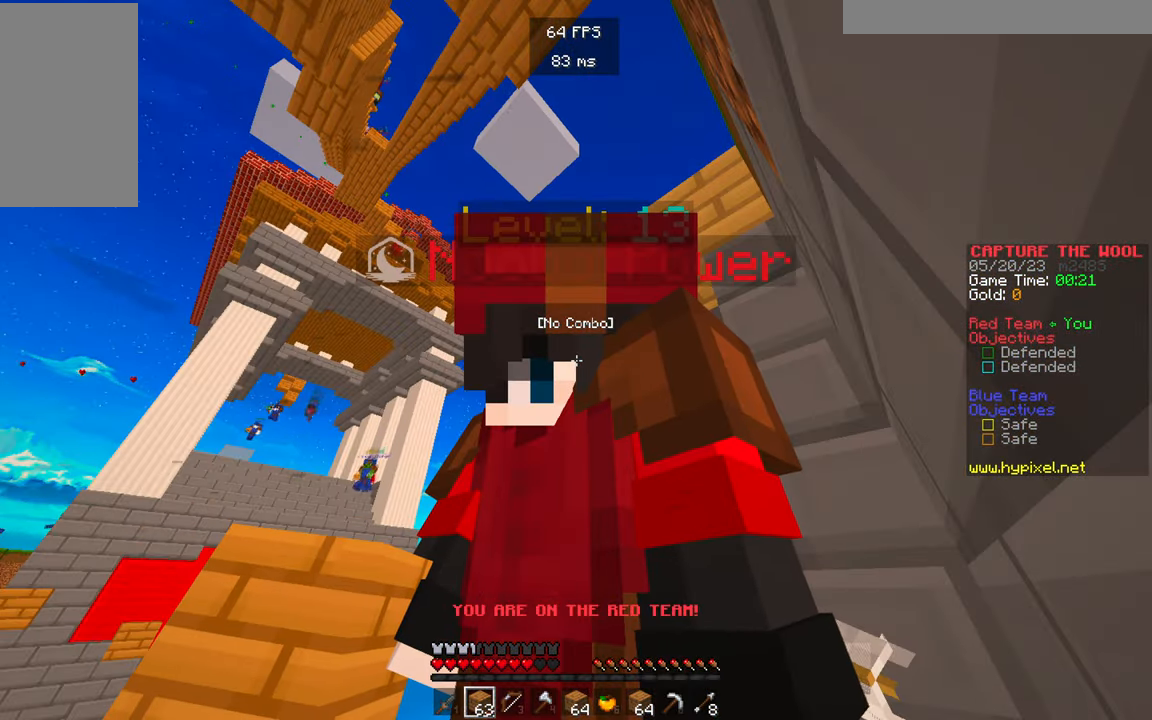
Gameplay with keyboard and mouse; each line is a JSON object with the keys and mouse buttons held at the frame after it. "events" lists presses ("down") and releases ("up") of "a", "d", "s", "w", "mouse_left" and "mouse_right" between this image and that frame as [ms after this image, input, new state], when the widget could be followed in between. "mouse_left", "mouse_right" = the "left", "right" buttons of the "mouse" list. No other keys are recorded. Fast repeated clicks can show as one long hold. Mouse movement is not recorded.
{"keys": [], "mouse": [], "events": []}
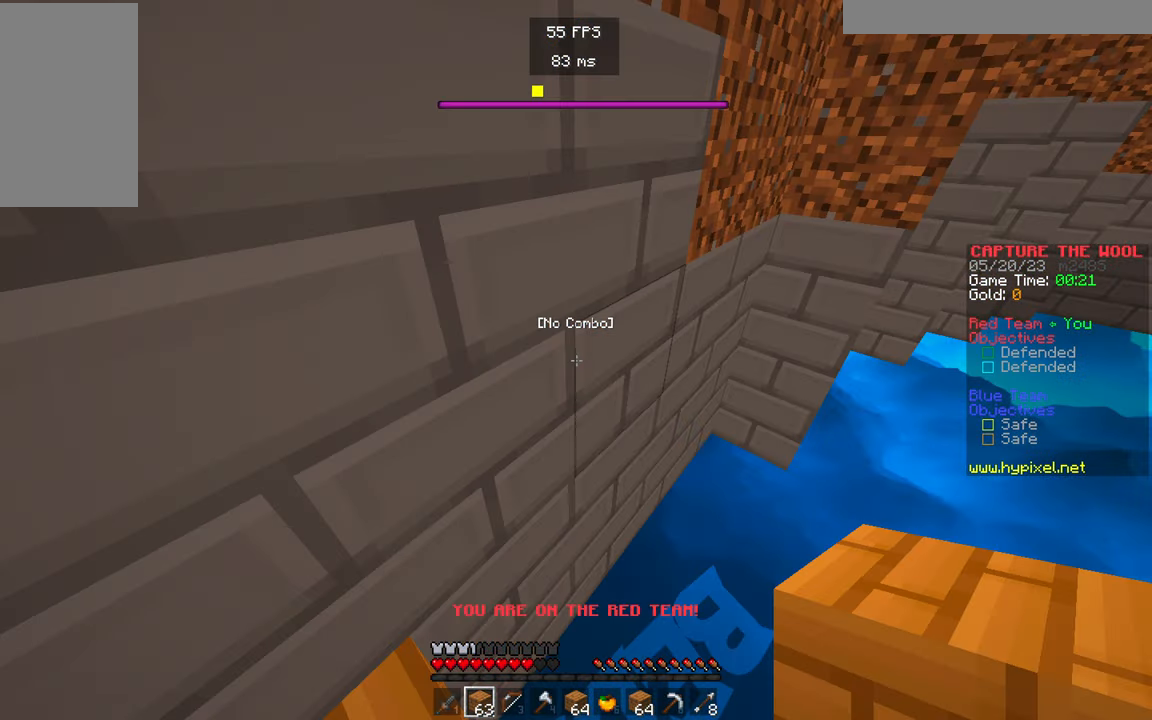
{"keys": [], "mouse": [], "events": []}
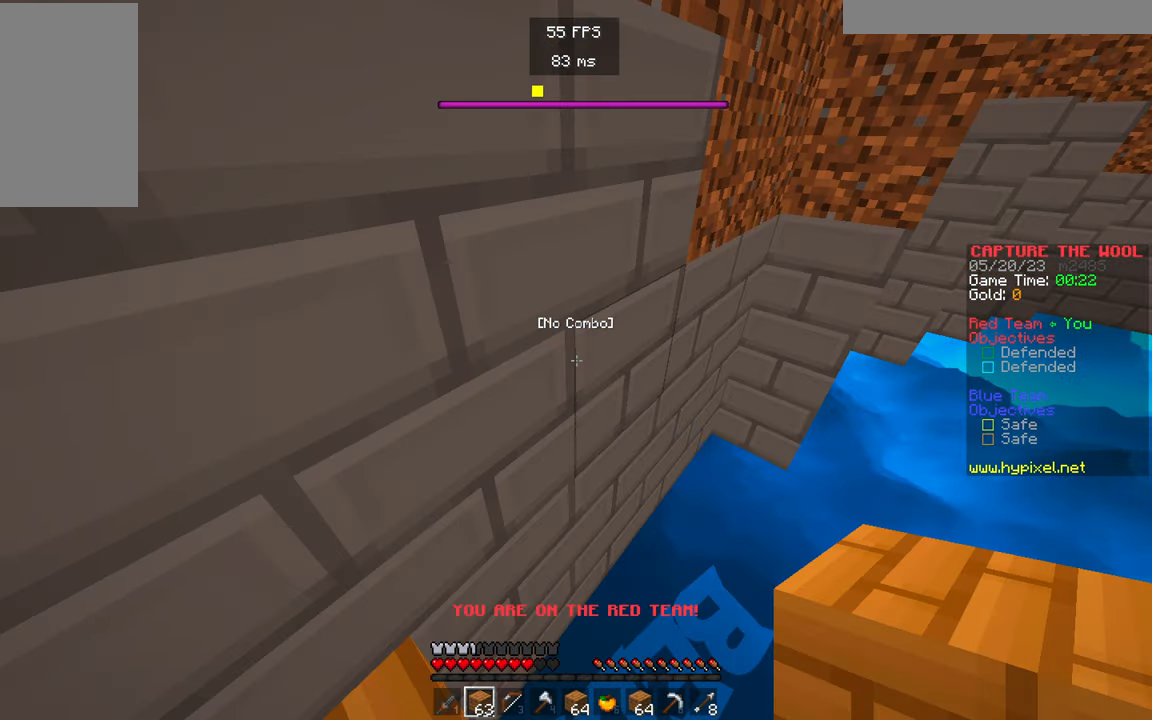
{"keys": [], "mouse": [], "events": []}
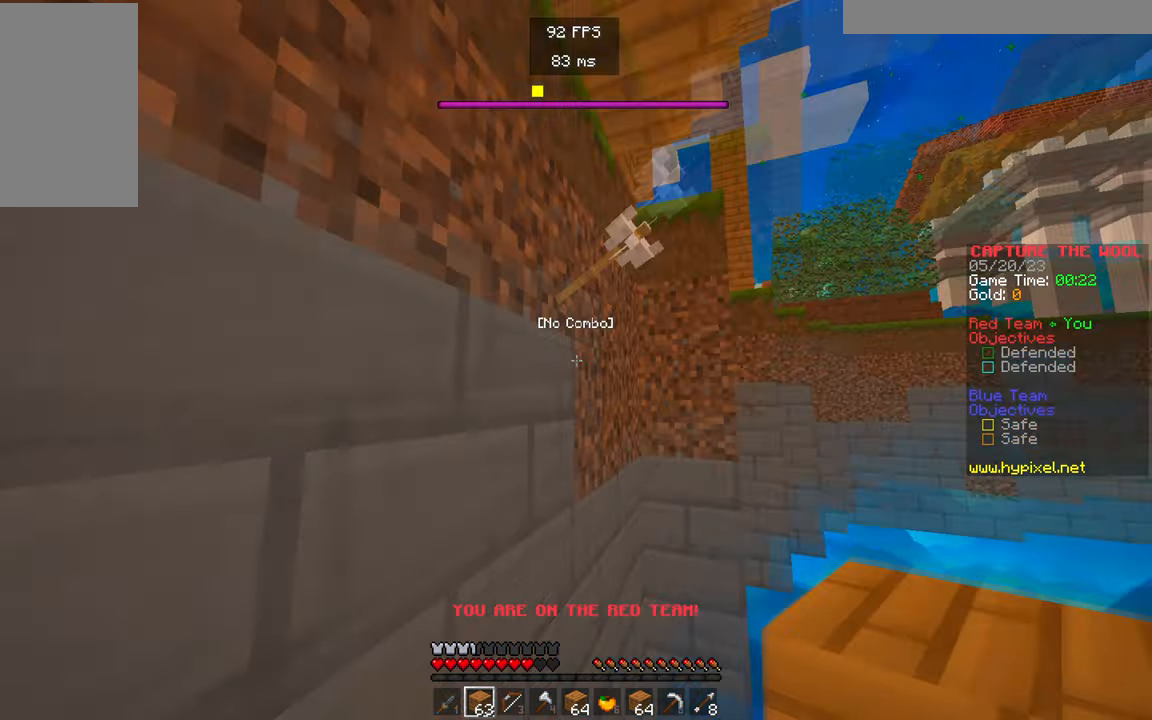
{"keys": [], "mouse": [], "events": [[283, "s", "down"], [433, "s", "up"]]}
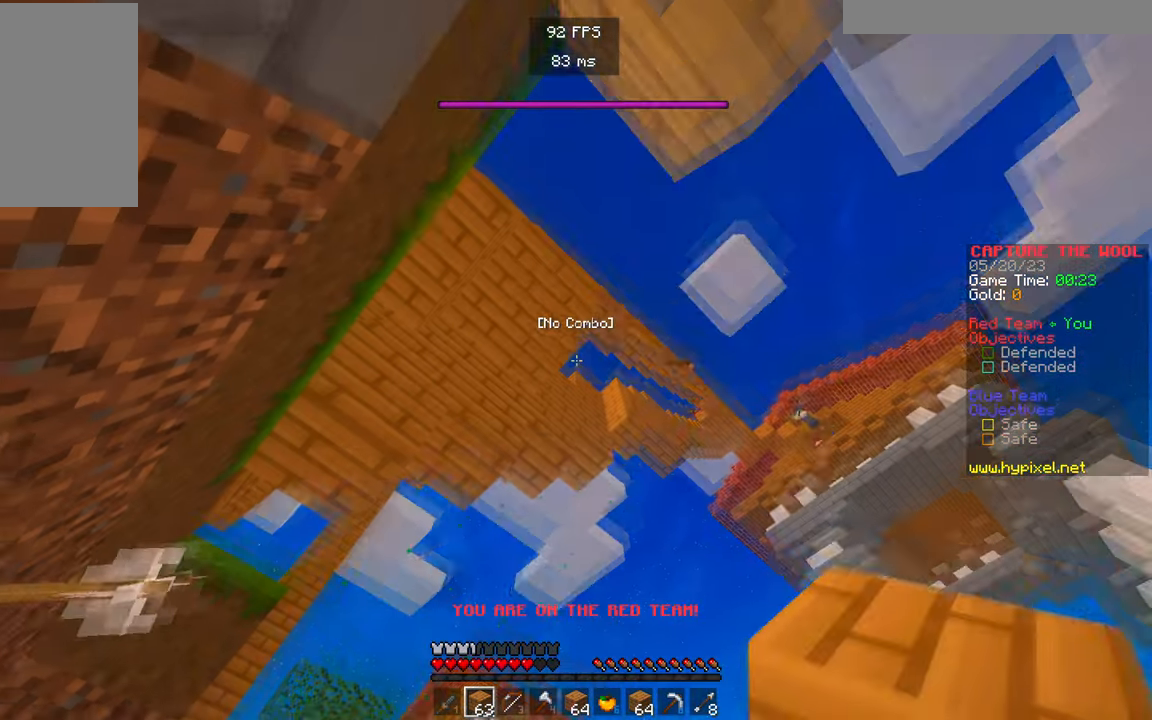
{"keys": [], "mouse": [], "events": []}
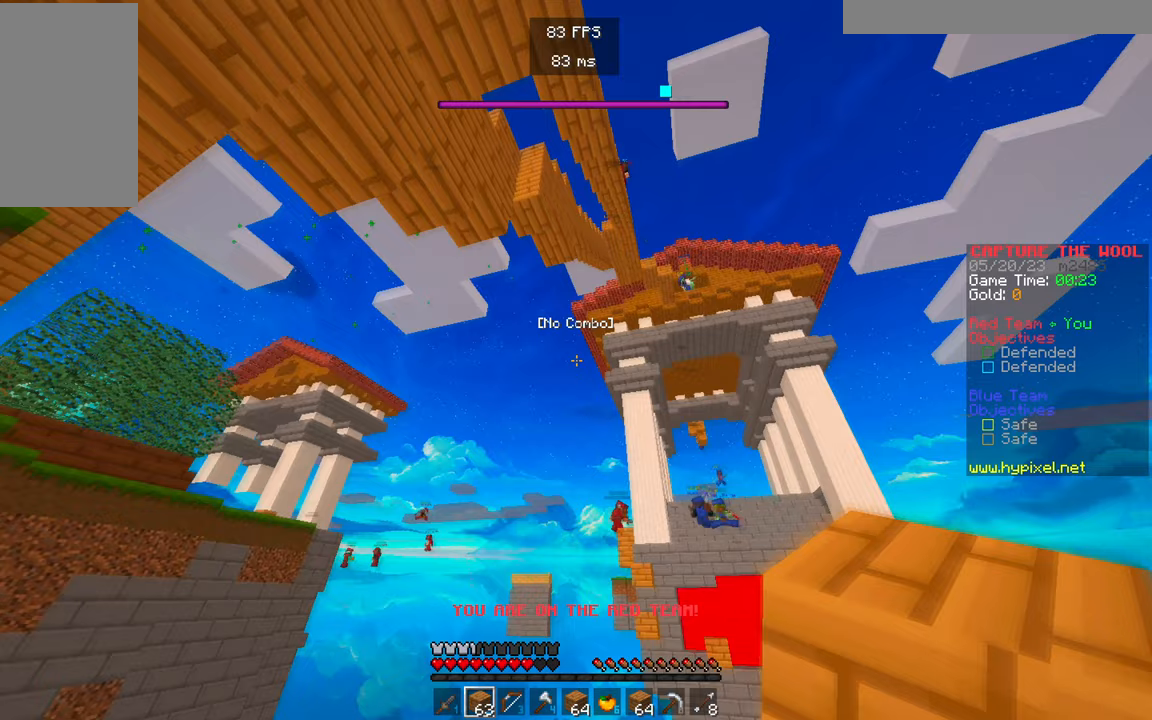
{"keys": [], "mouse": [], "events": [[333, "d", "down"], [433, "d", "up"]]}
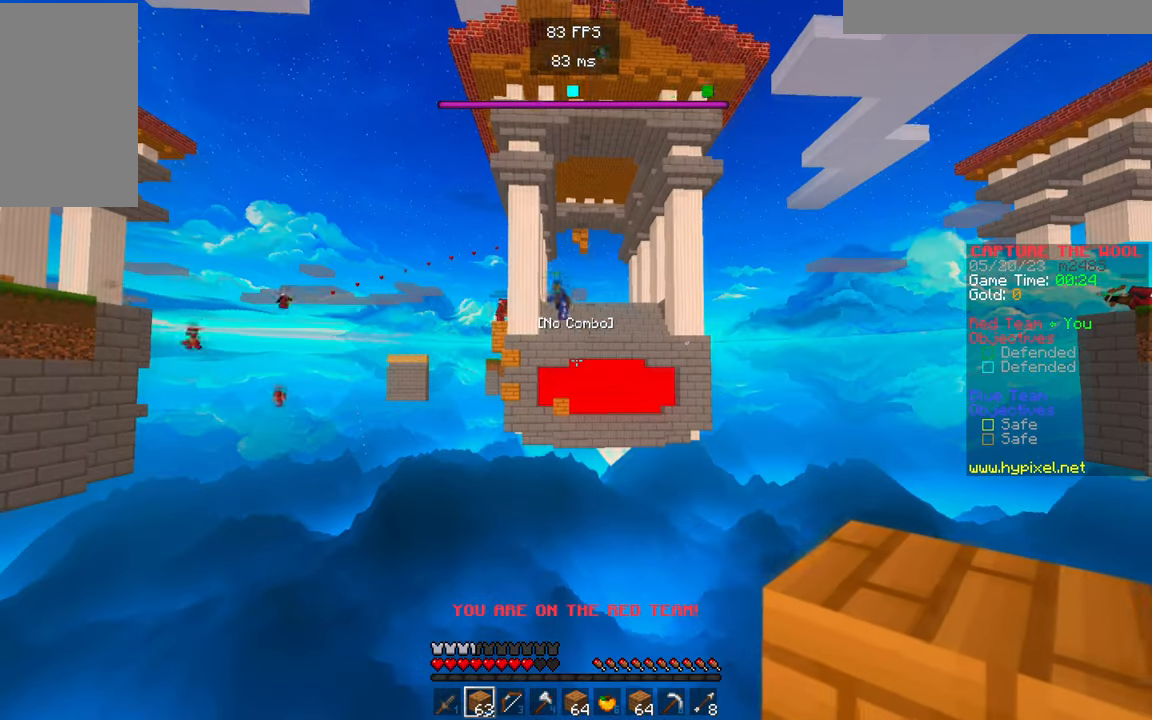
{"keys": [], "mouse": [], "events": []}
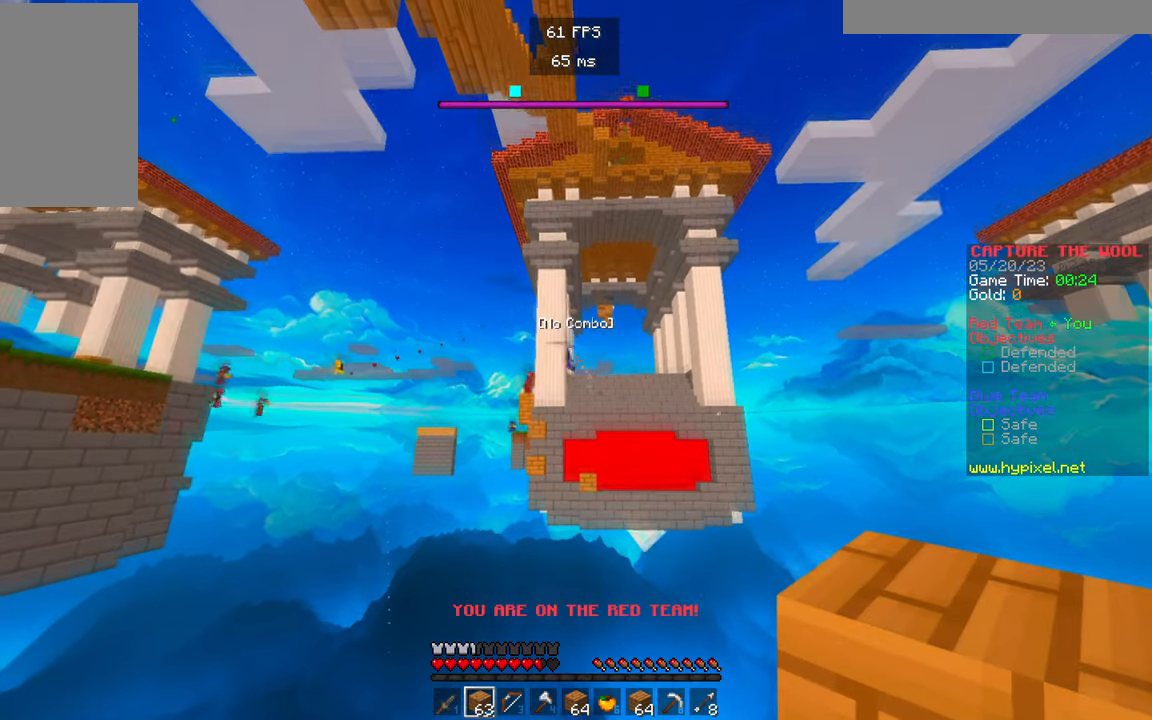
{"keys": [], "mouse": [], "events": []}
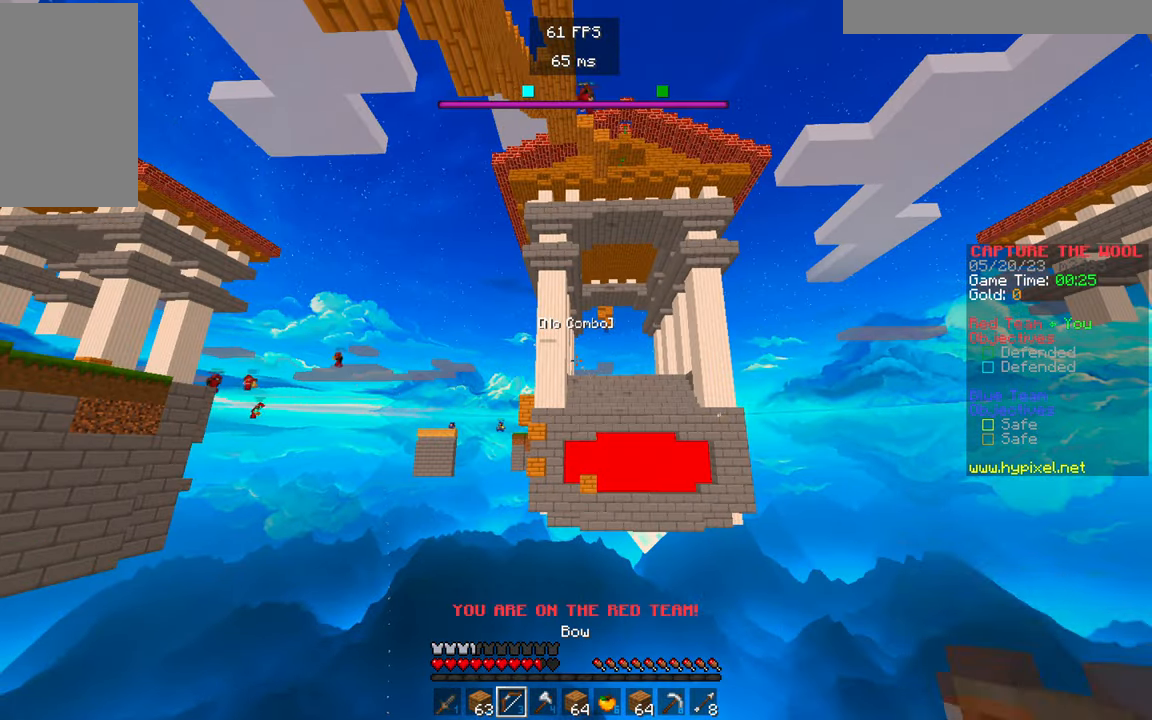
{"keys": [], "mouse": ["right"], "events": [[200, "mouse_right", "down"]]}
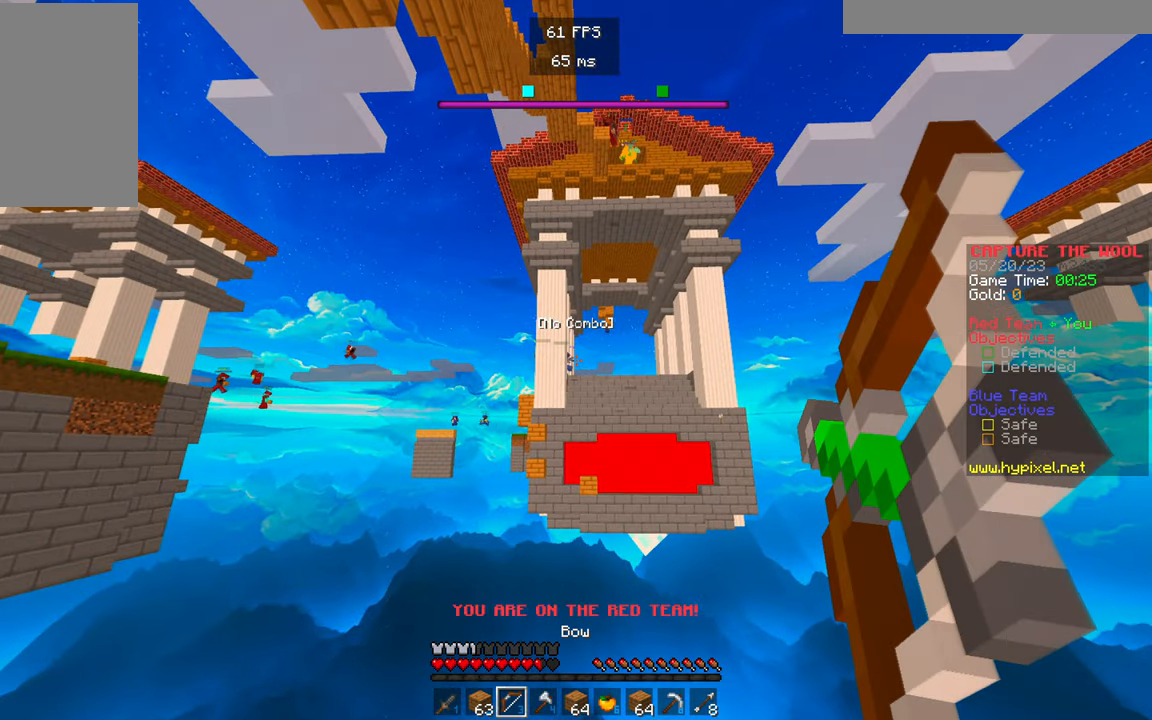
{"keys": [], "mouse": ["right"], "events": []}
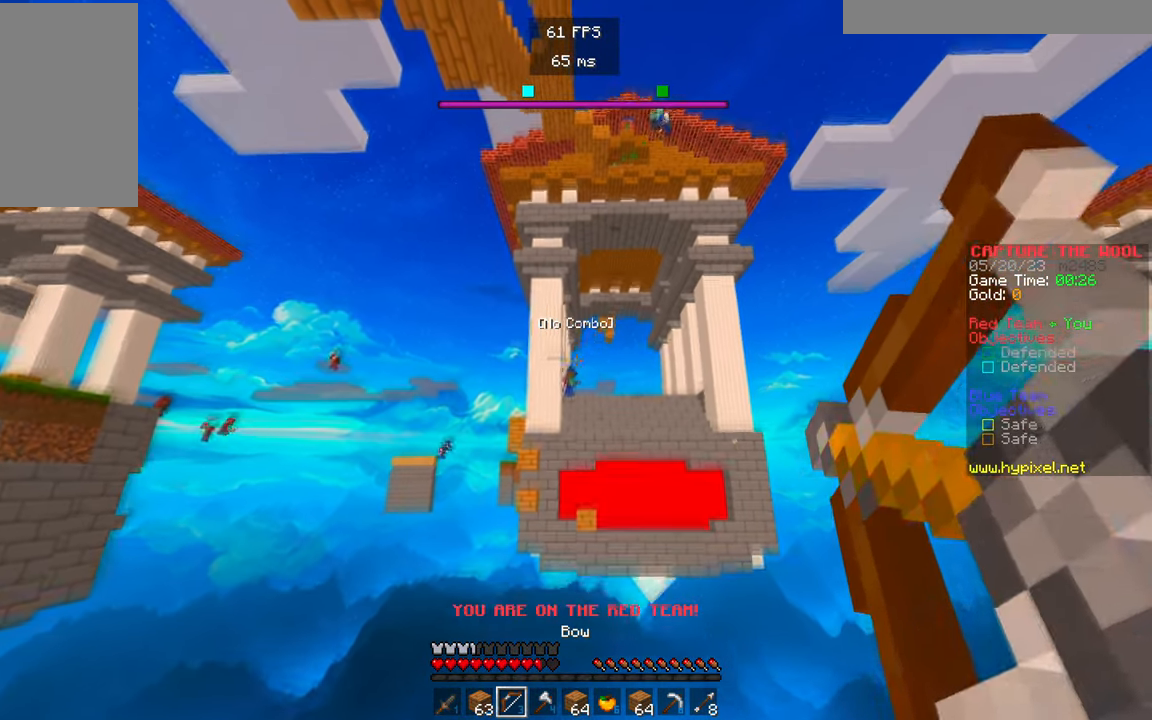
{"keys": [], "mouse": ["right"], "events": [[267, "mouse_right", "up"], [350, "mouse_right", "down"]]}
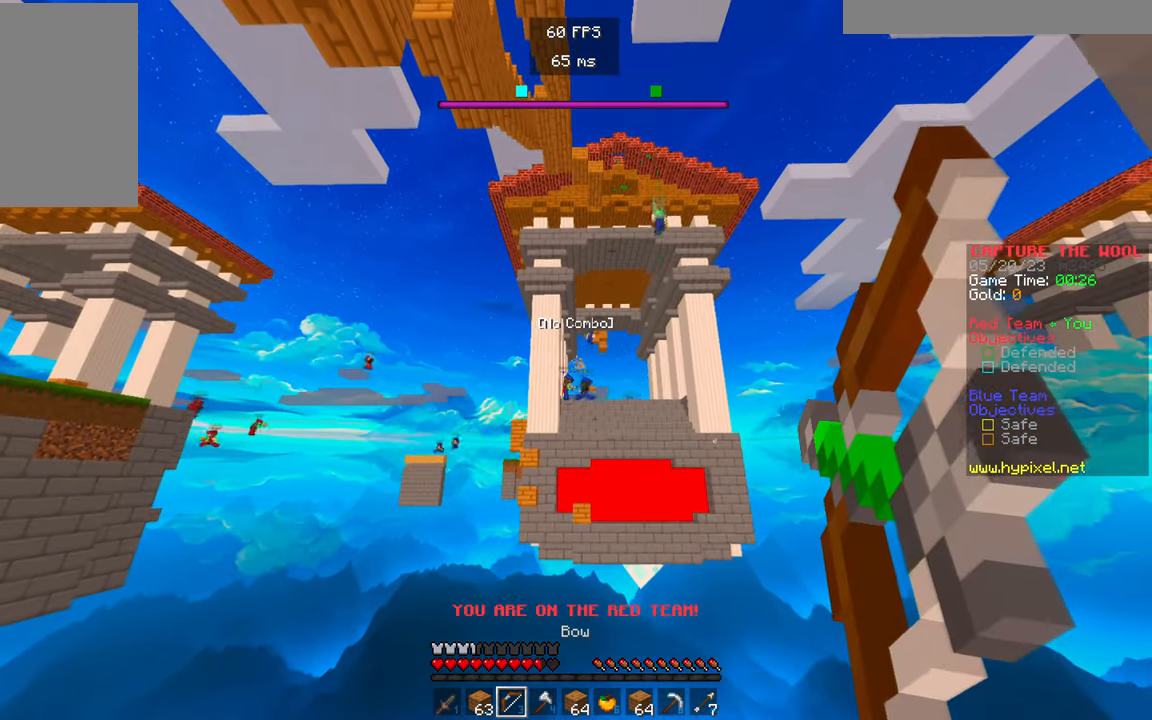
{"keys": [], "mouse": ["right"], "events": []}
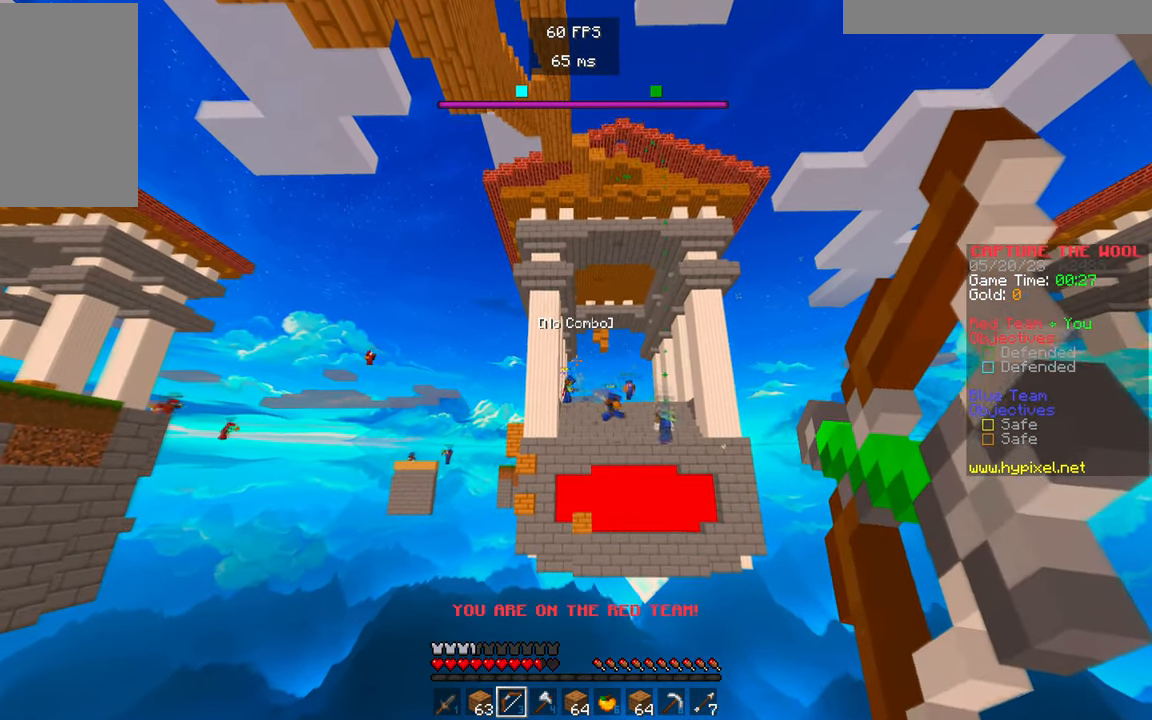
{"keys": [], "mouse": [], "events": [[467, "mouse_right", "up"]]}
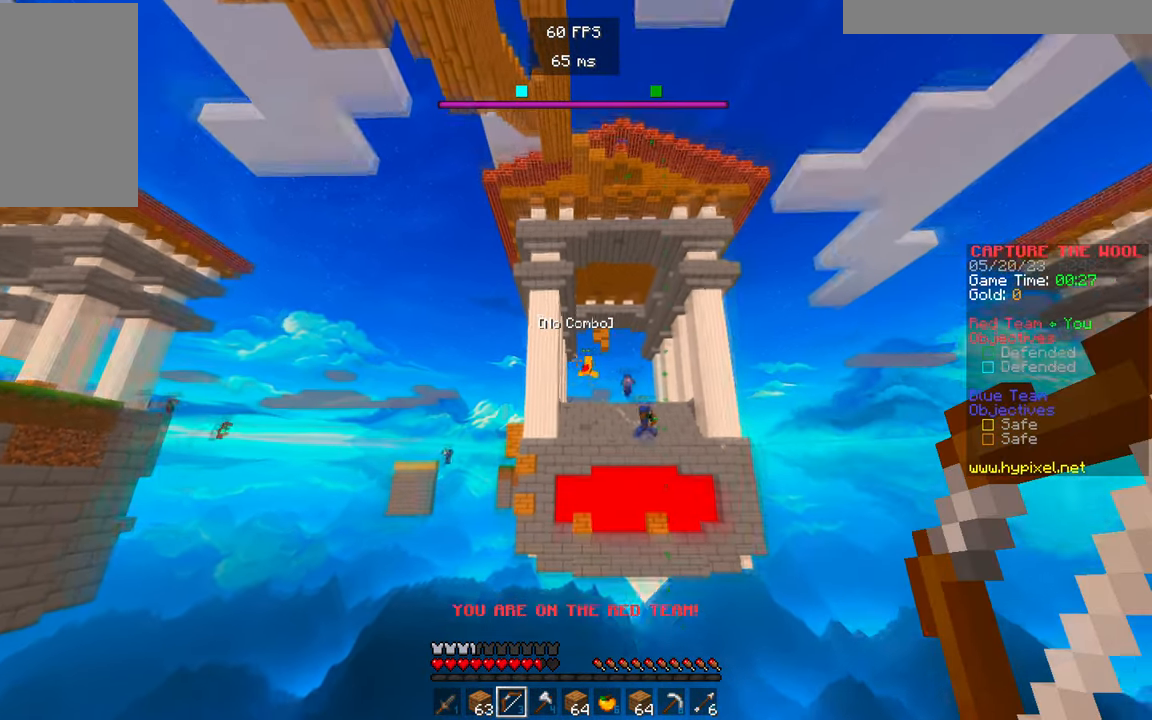
{"keys": [], "mouse": ["right"], "events": [[17, "mouse_right", "down"]]}
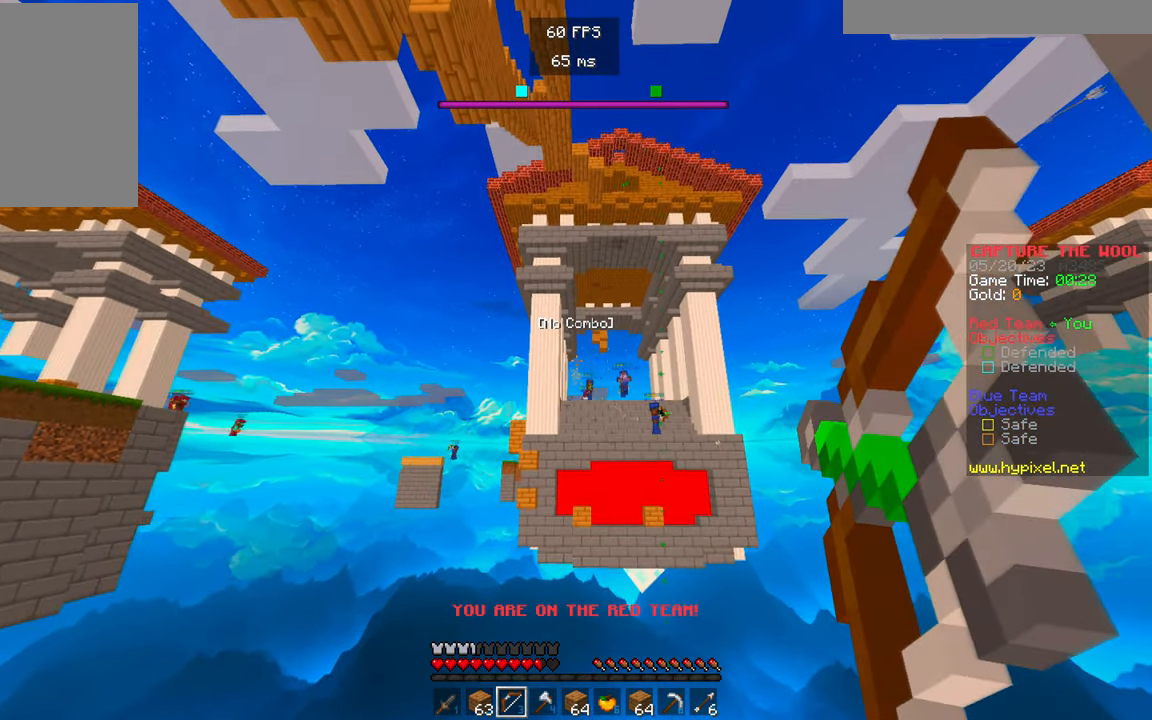
{"keys": [], "mouse": ["right"], "events": []}
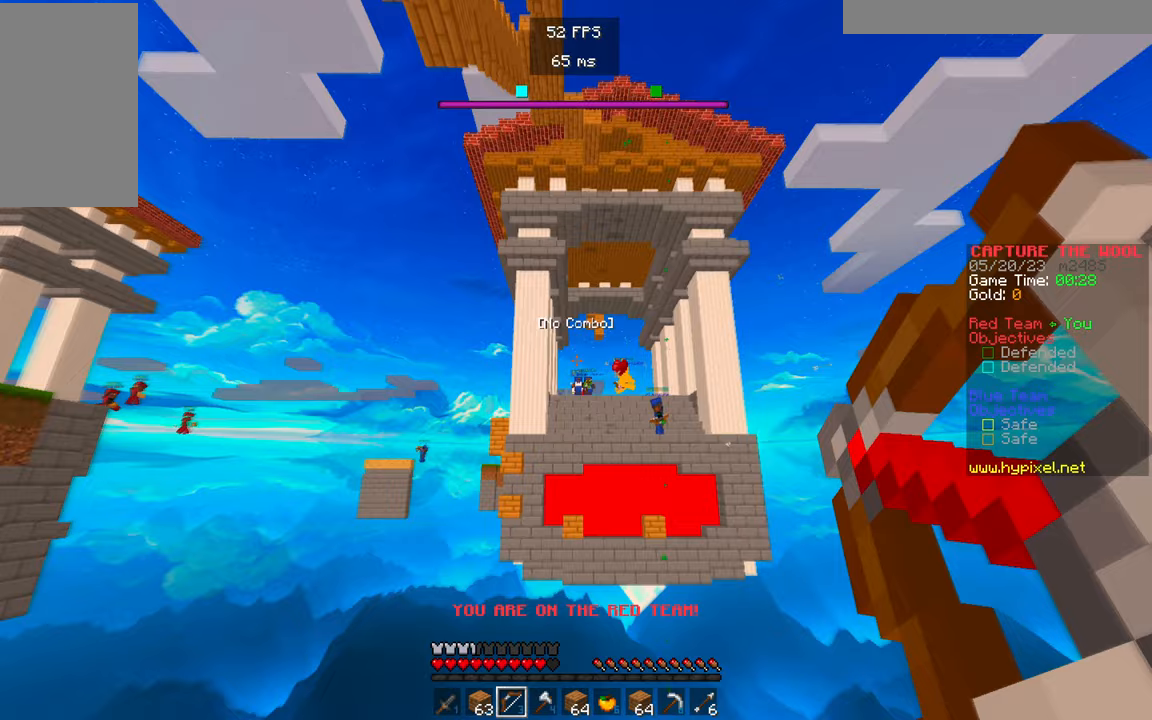
{"keys": [], "mouse": []}
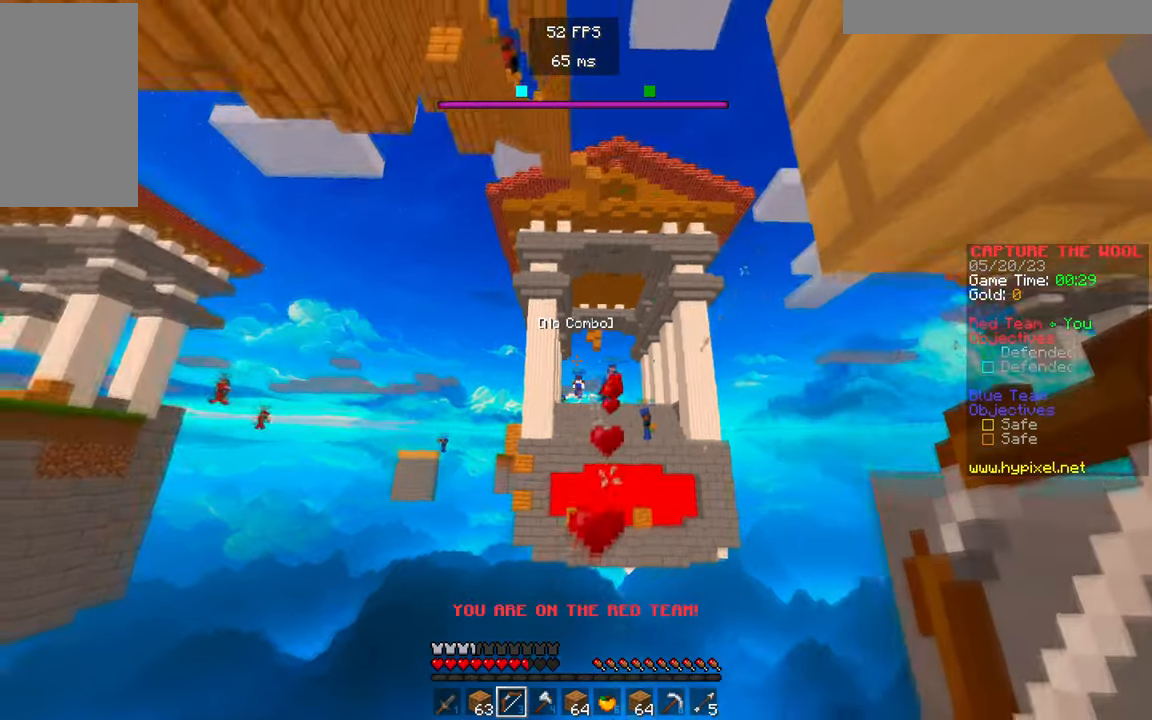
{"keys": [], "mouse": ["right"], "events": [[500, "mouse_right", "down"]]}
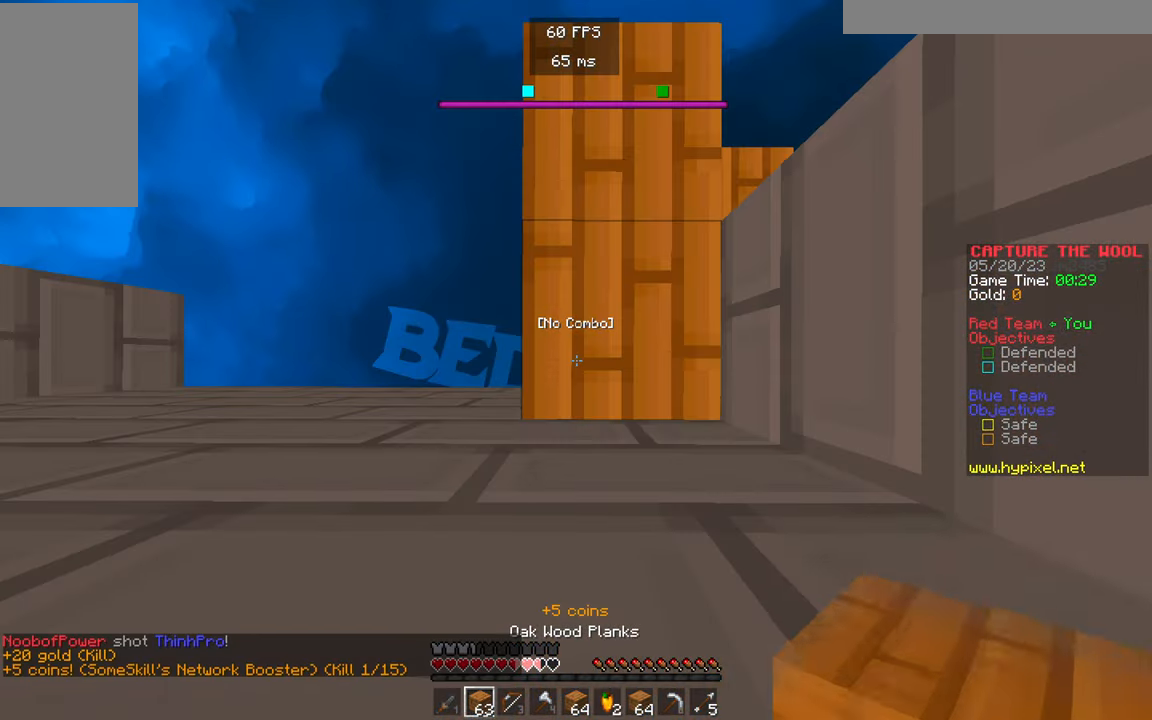
{"keys": [], "mouse": ["right"], "events": [[150, "mouse_right", "up"], [217, "mouse_right", "down"]]}
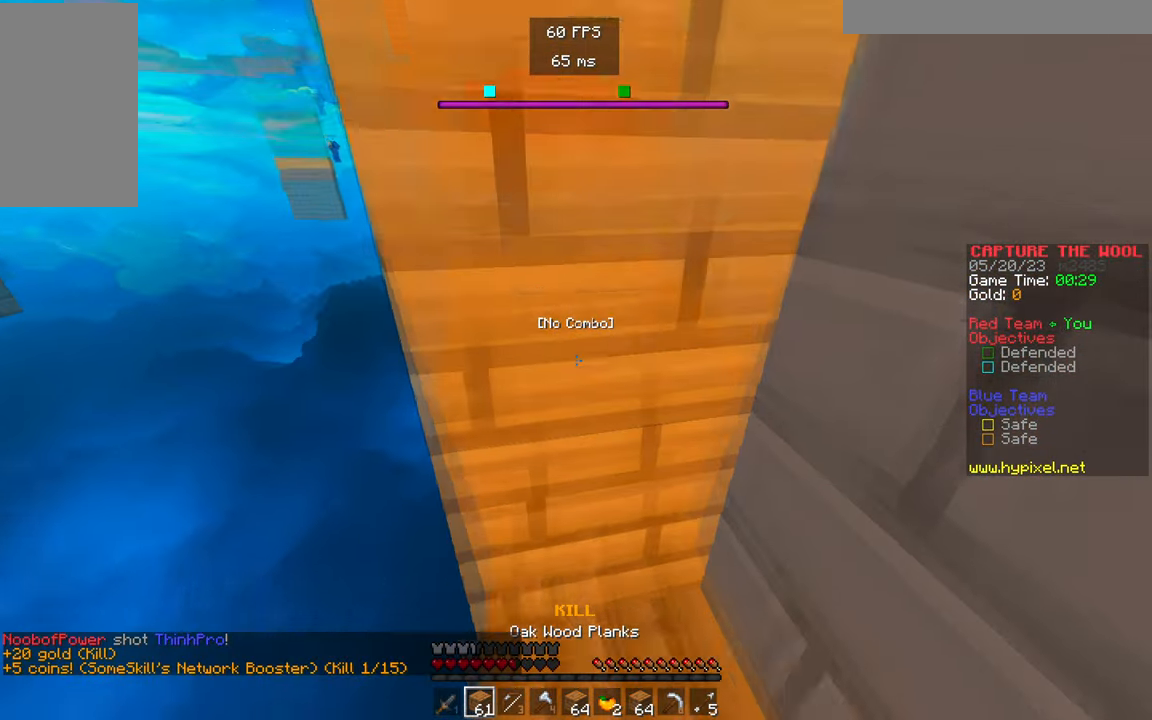
{"keys": [], "mouse": [], "events": [[17, "mouse_right", "up"]]}
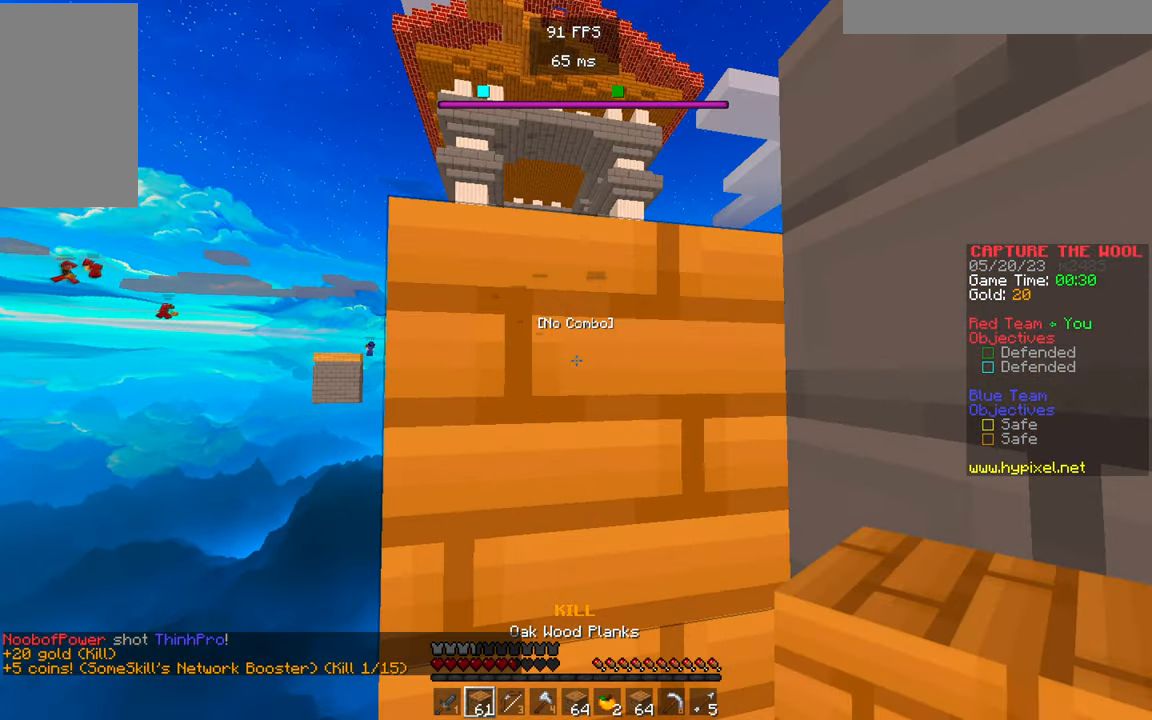
{"keys": [], "mouse": [], "events": [[33, "d", "down"], [167, "d", "up"]]}
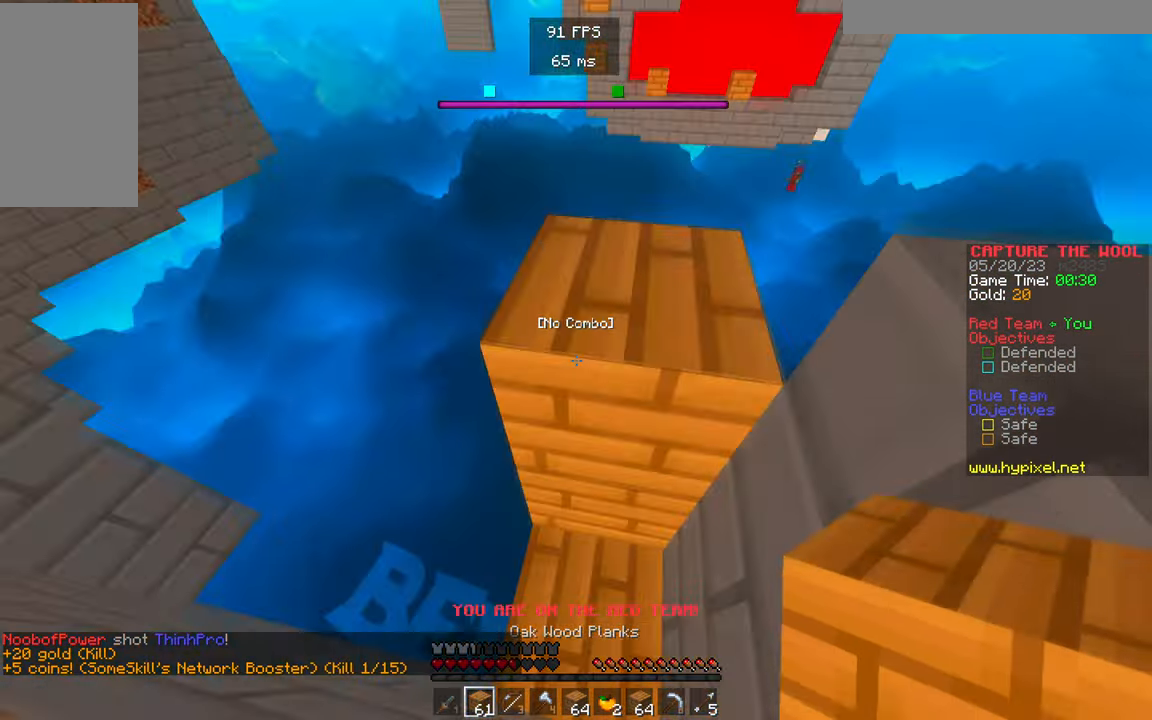
{"keys": [], "mouse": [], "events": [[83, "mouse_right", "down"], [433, "mouse_right", "up"]]}
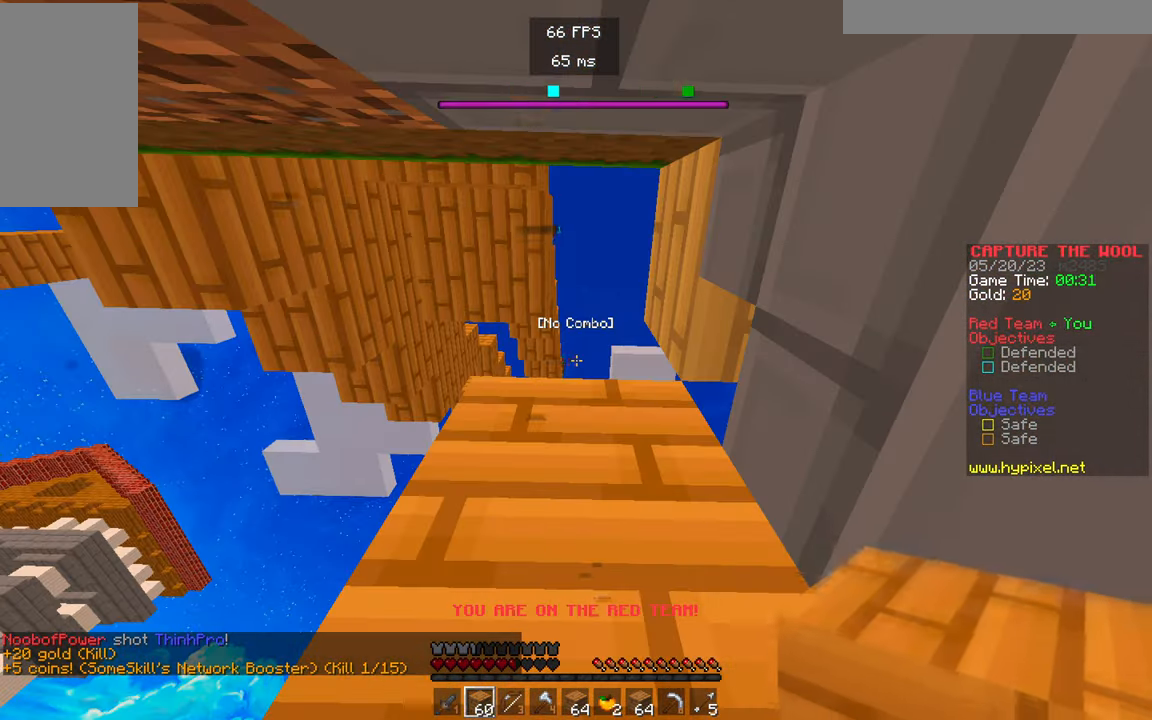
{"keys": [], "mouse": [], "events": []}
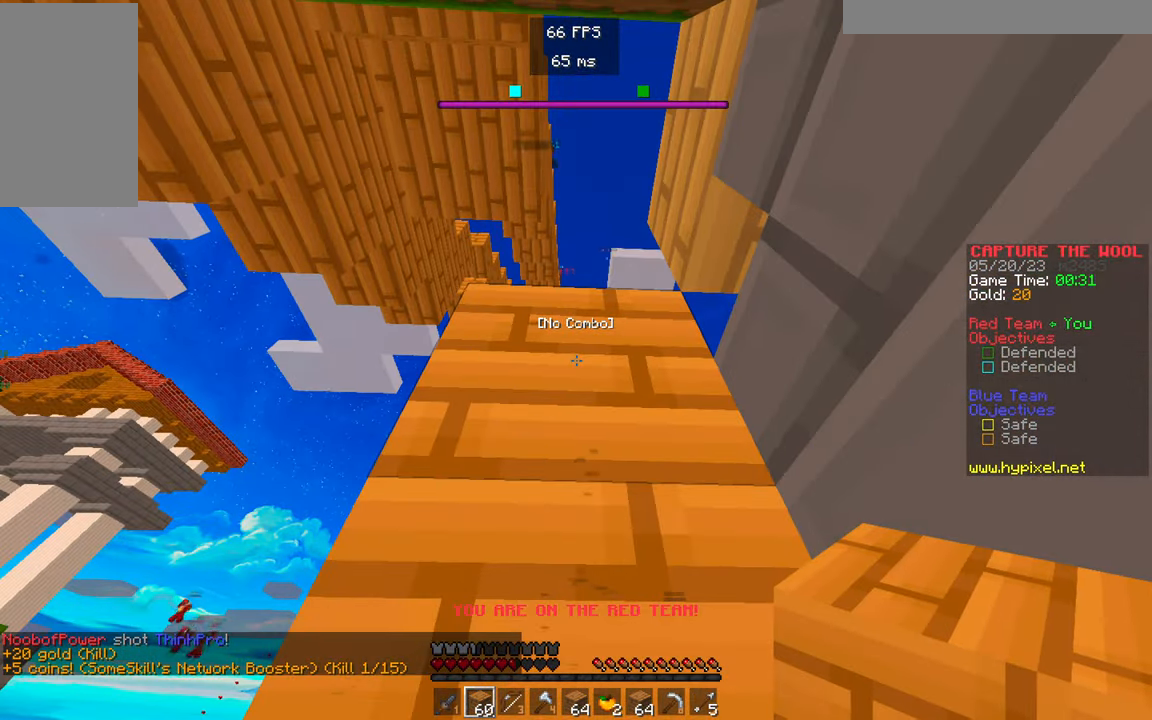
{"keys": [], "mouse": [], "events": []}
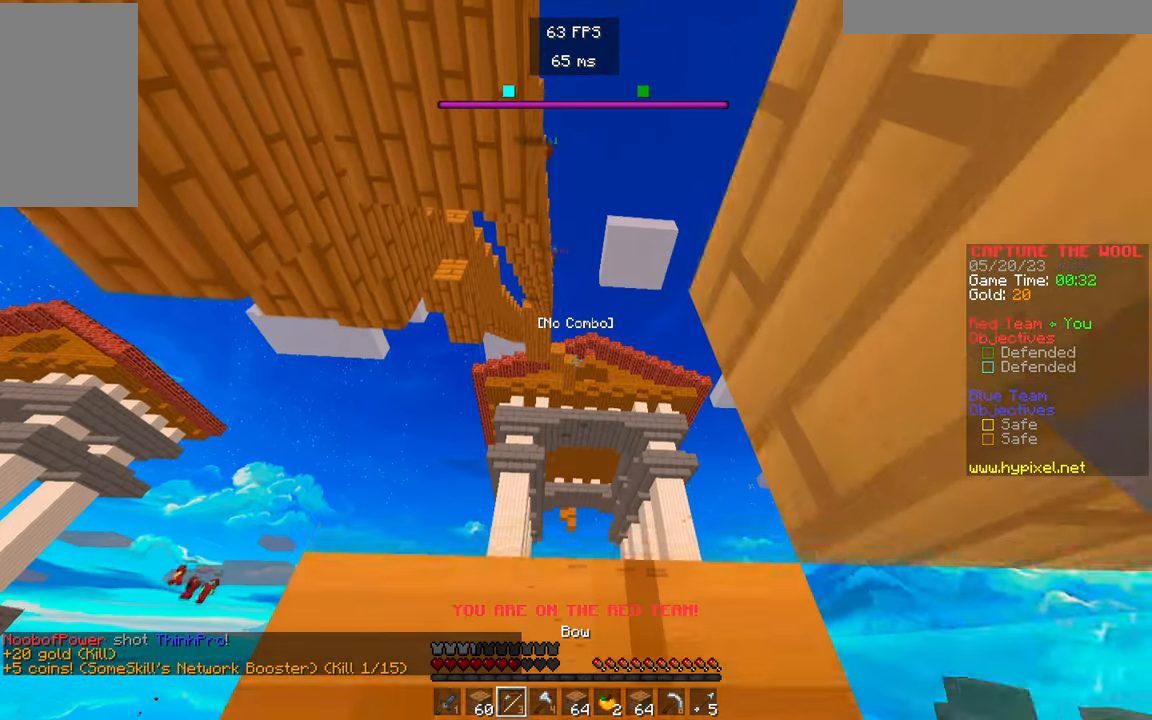
{"keys": [], "mouse": ["right"], "events": [[267, "mouse_right", "down"]]}
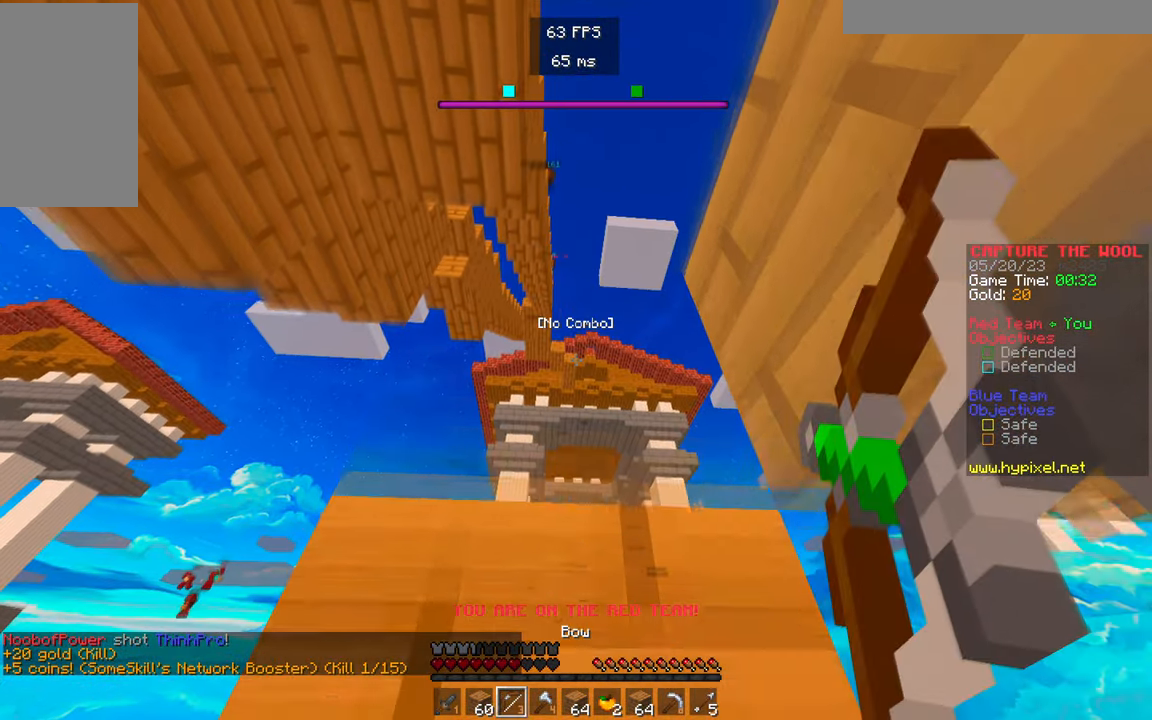
{"keys": [], "mouse": ["right"], "events": []}
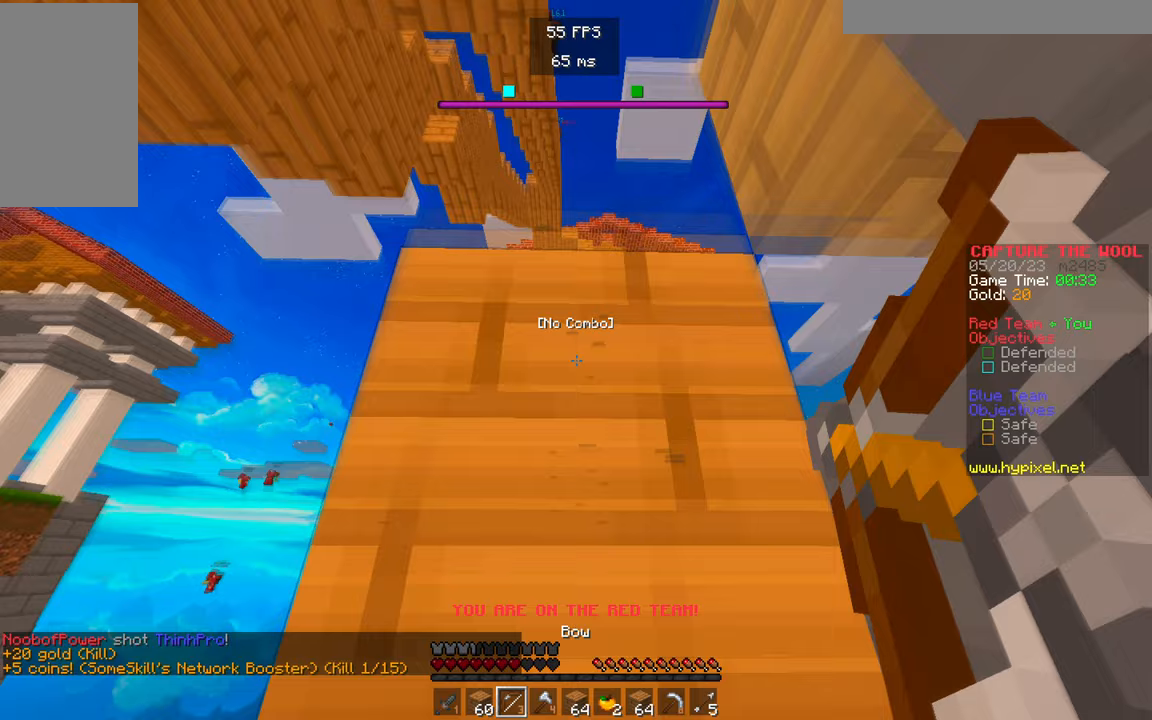
{"keys": [], "mouse": ["right"], "events": []}
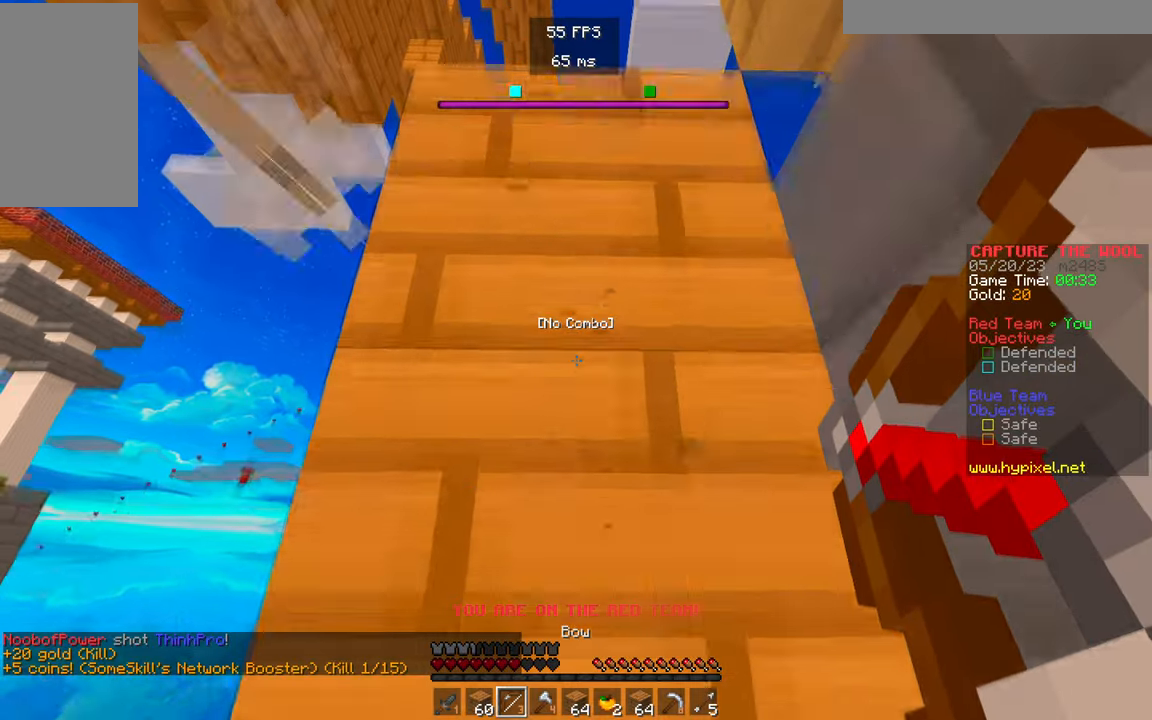
{"keys": [], "mouse": ["right"], "events": []}